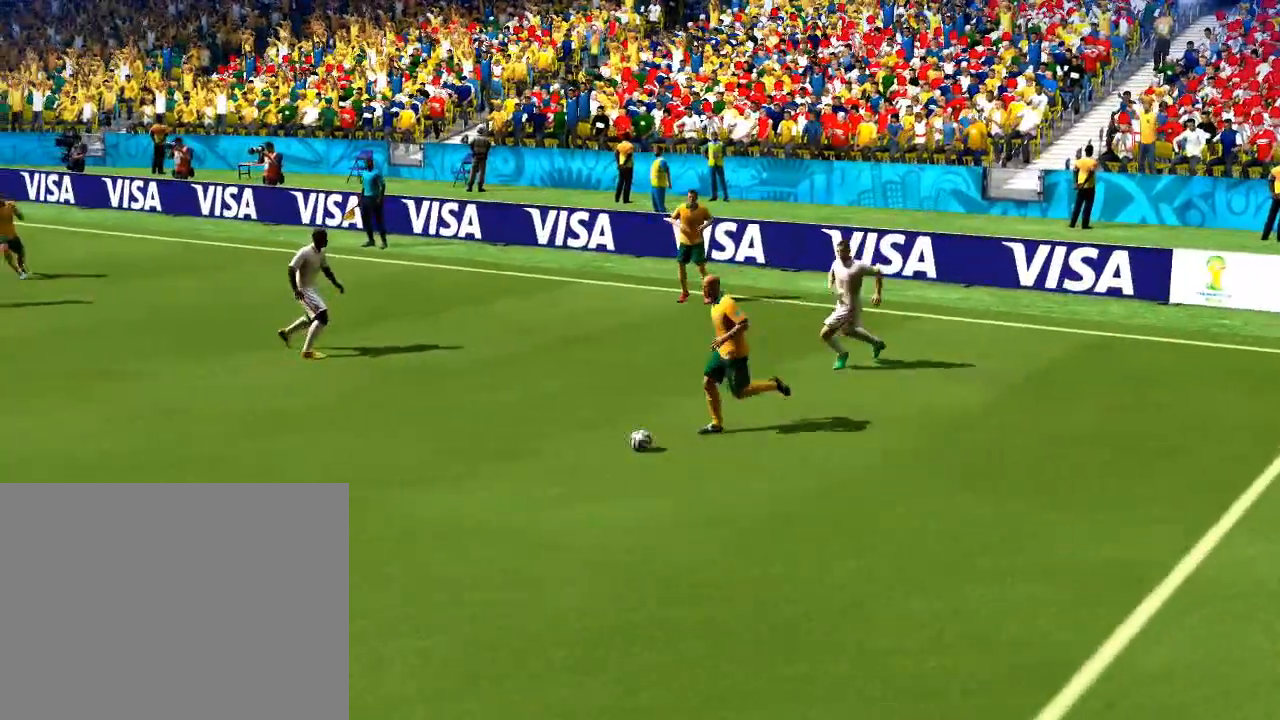
Gameplay with a controller (Xbox layout); each line is a JSON object with the inputs held at the frame after it. "events" lists button and stick changes between this image and that frame as [ms after this image, input, new state], when the widget could be followed in between. Not read: L2 L3 R2 R3 left_stick.
{"buttons": [], "right_stick": "center", "events": []}
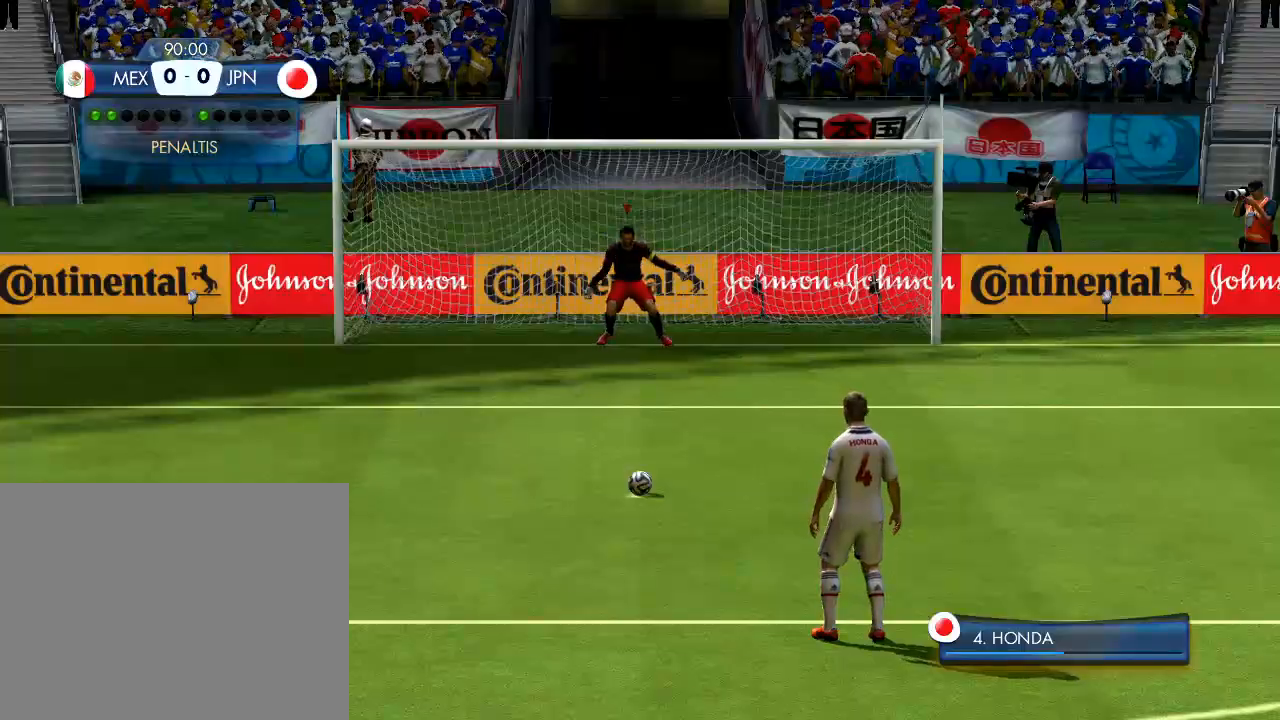
{"buttons": ["A"], "right_stick": "center", "events": [[80, "A", "down"]]}
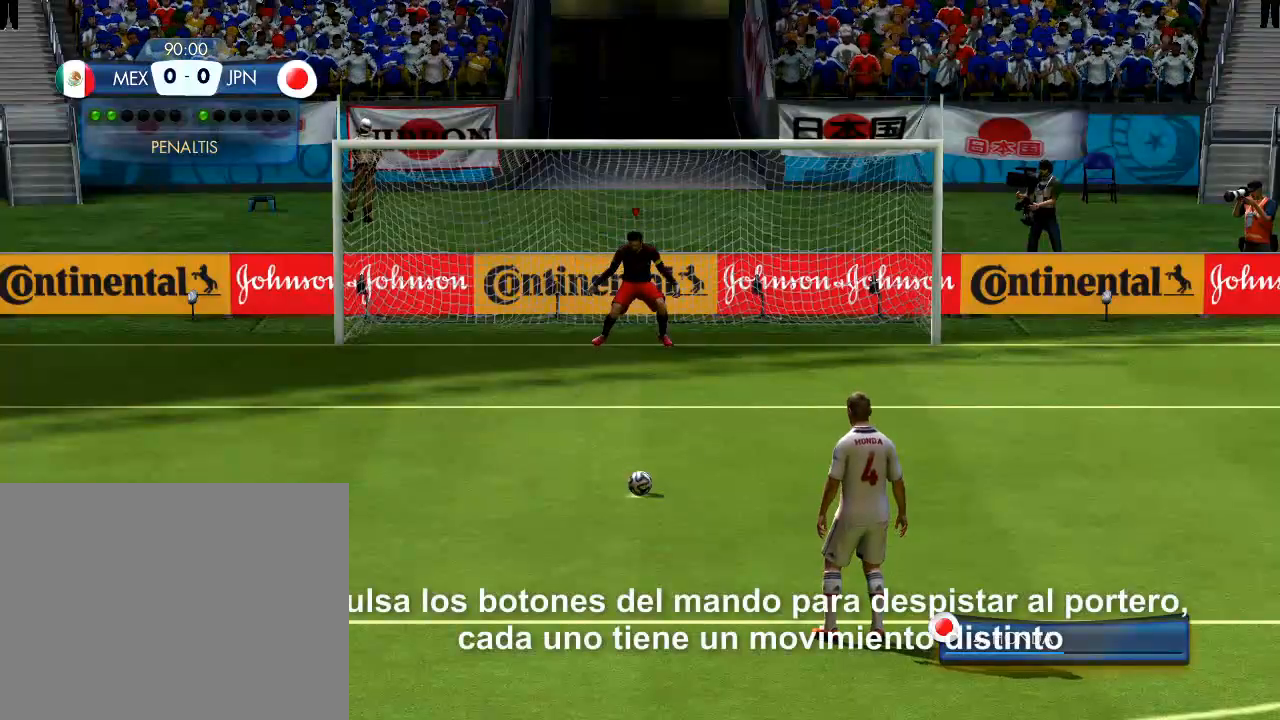
{"buttons": ["A"], "right_stick": "center", "events": []}
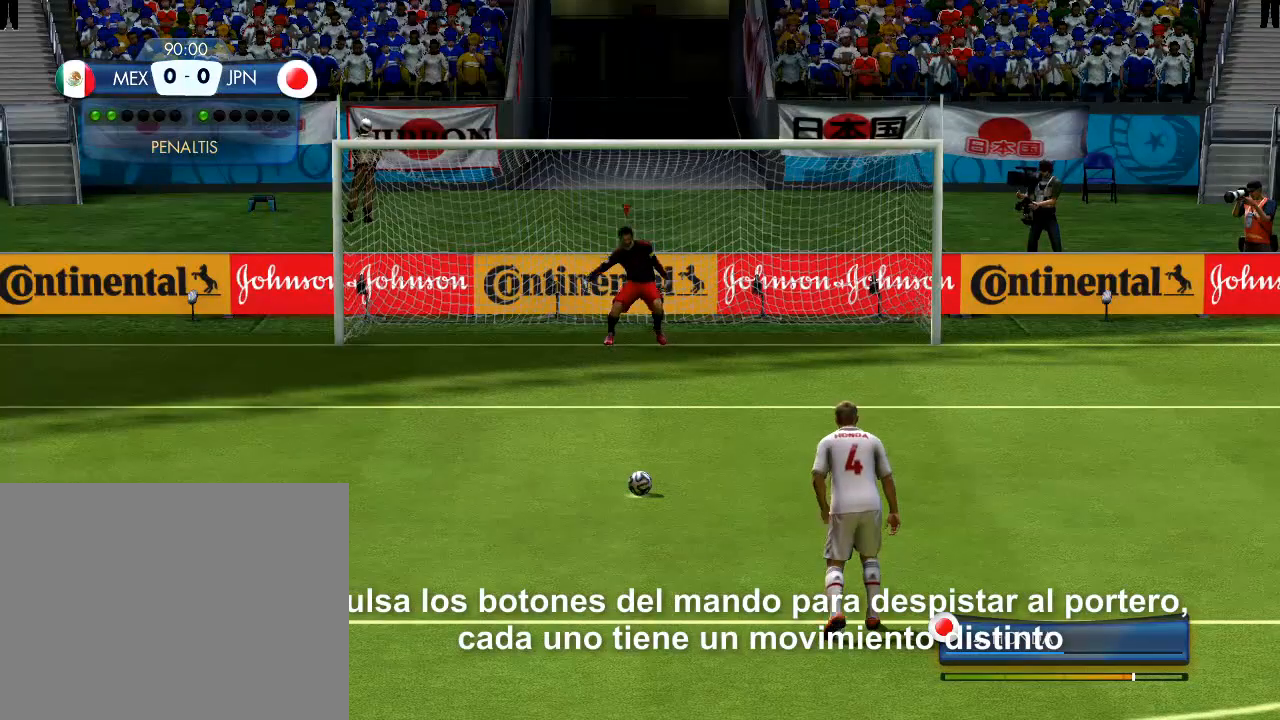
{"buttons": ["A"], "right_stick": "center", "events": []}
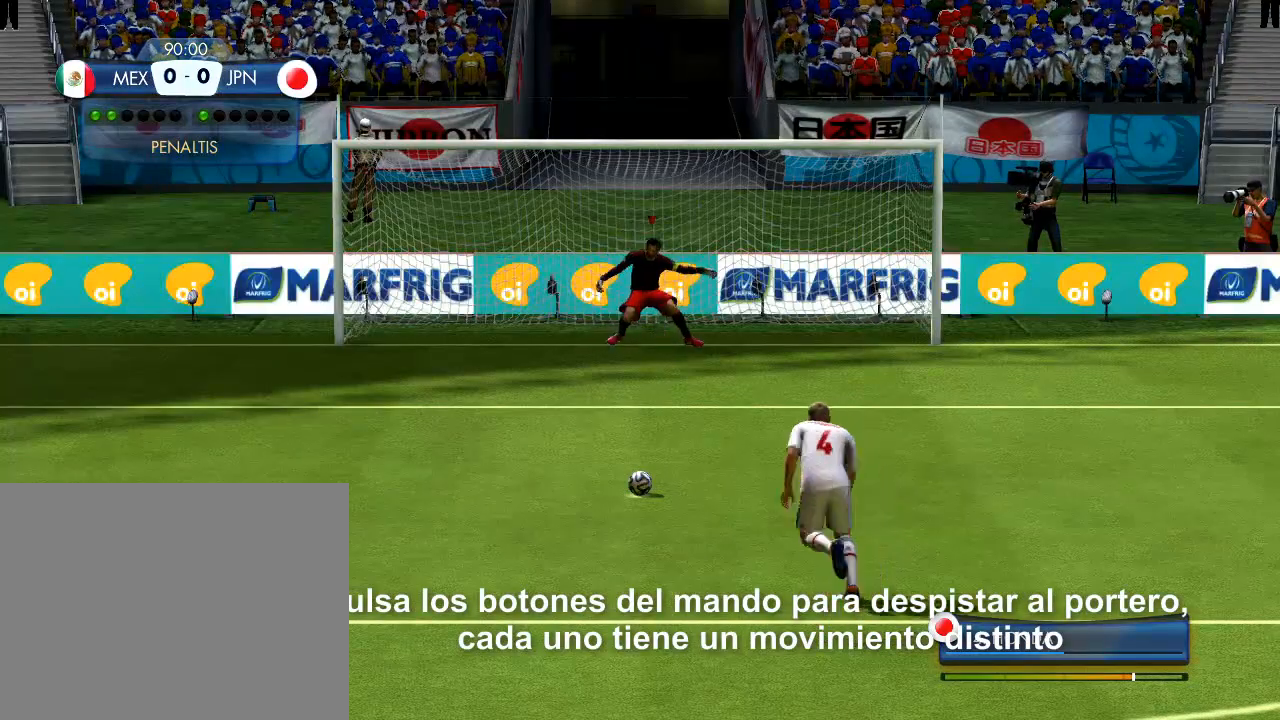
{"buttons": ["A"], "right_stick": "center", "events": []}
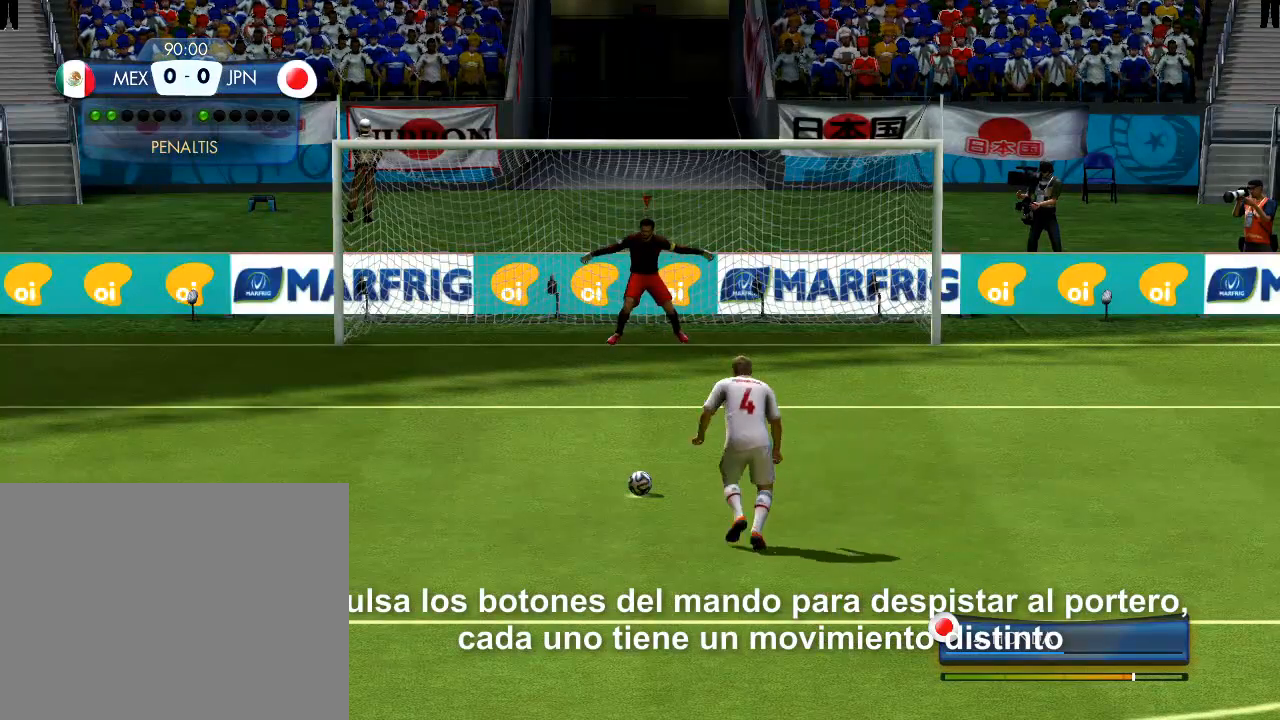
{"buttons": [], "right_stick": "center", "events": [[120, "A", "up"]]}
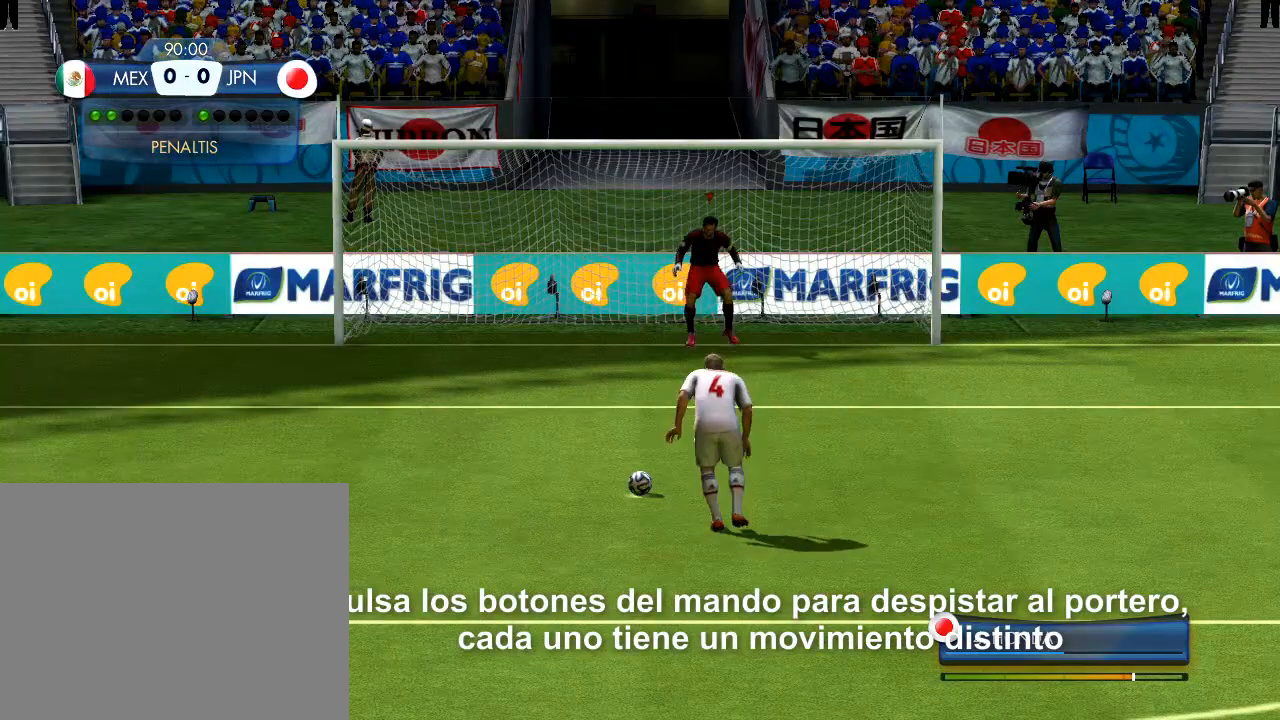
{"buttons": [], "right_stick": "center", "events": []}